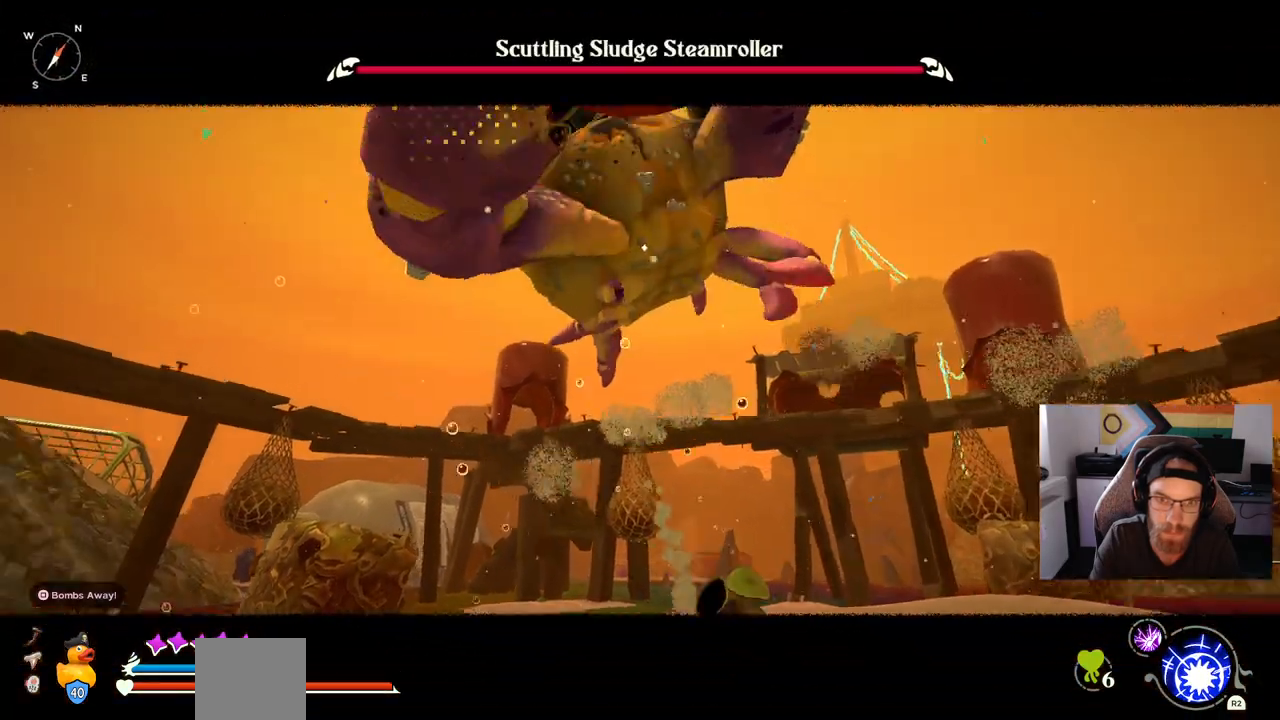
Gameplay with a controller (PlayStation layout); each line is a JSON object with the inputs held at the frame after it. "events" lists button and stick changes between this image and that frame as [ms after this image, input, new state], when the widget could be followed in between. Not read: L1 R1.
{"buttons": [], "left_stick": "up-right", "right_stick": "up-right", "events": []}
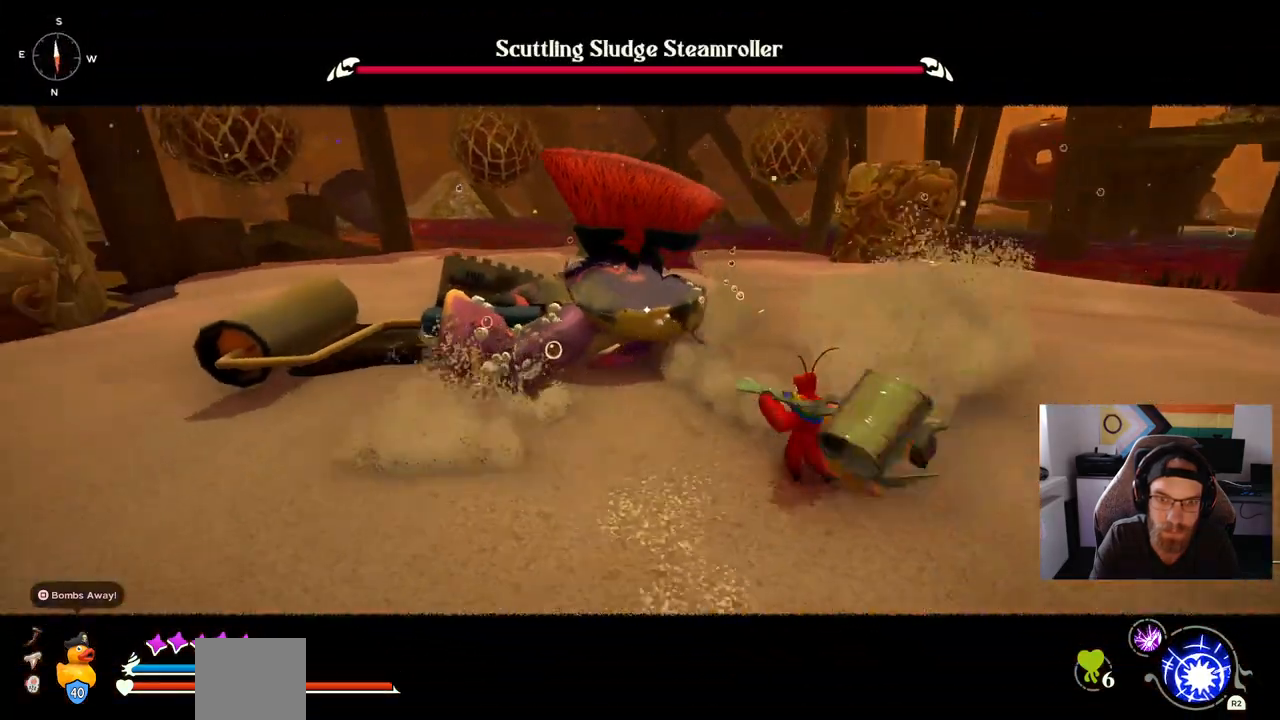
{"buttons": [], "left_stick": "up-right", "right_stick": "up-right", "events": []}
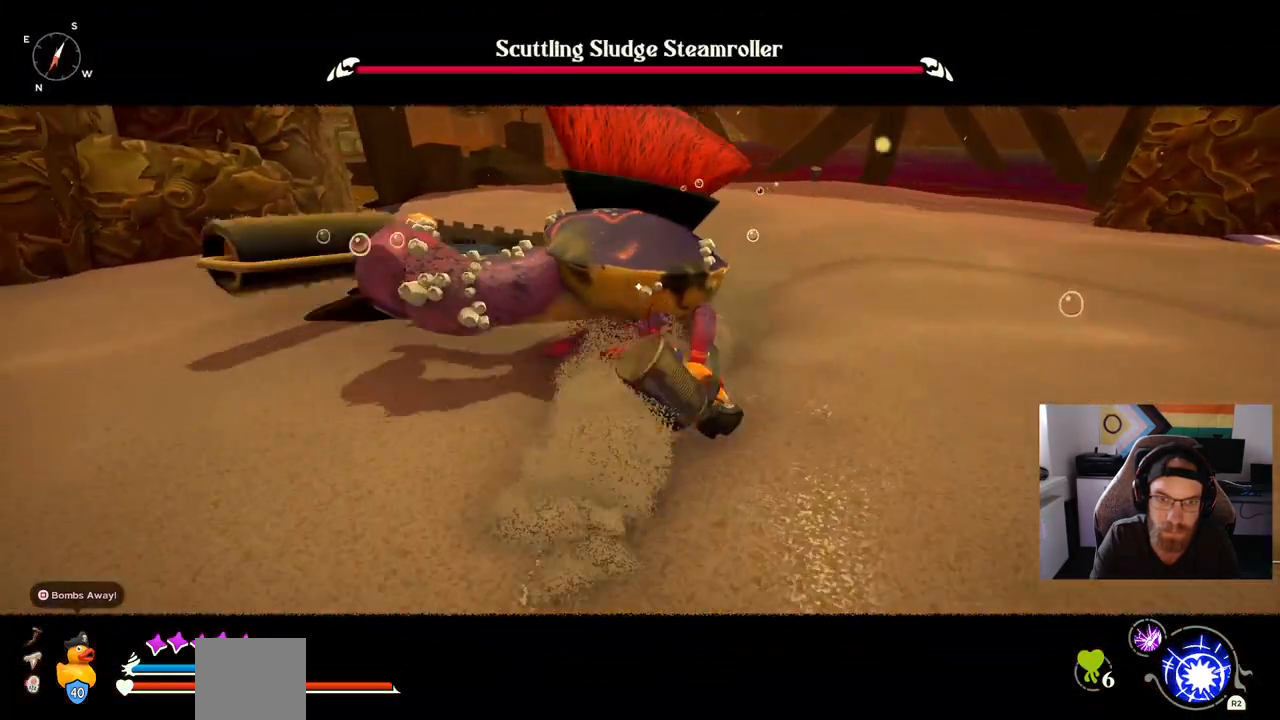
{"buttons": [], "left_stick": "up", "right_stick": "center", "events": [[467, "left_stick", "up"], [467, "right_stick", "center"]]}
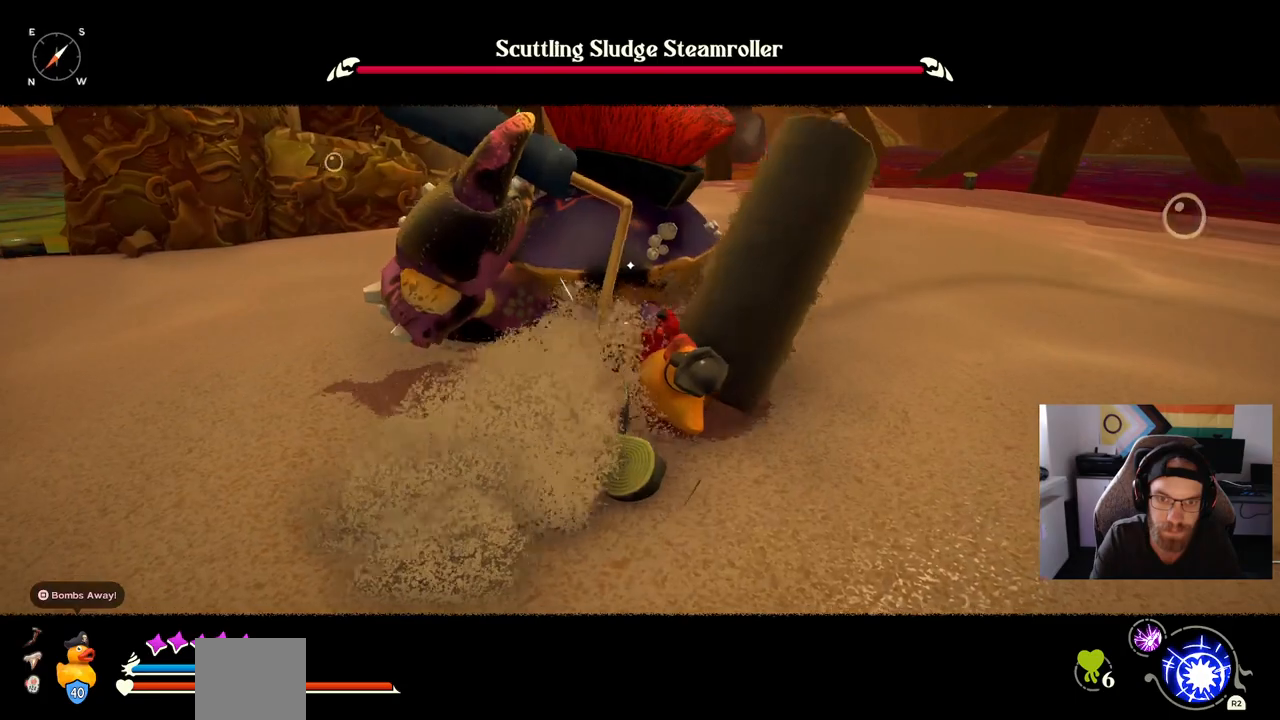
{"buttons": [], "left_stick": "up", "right_stick": "center", "events": []}
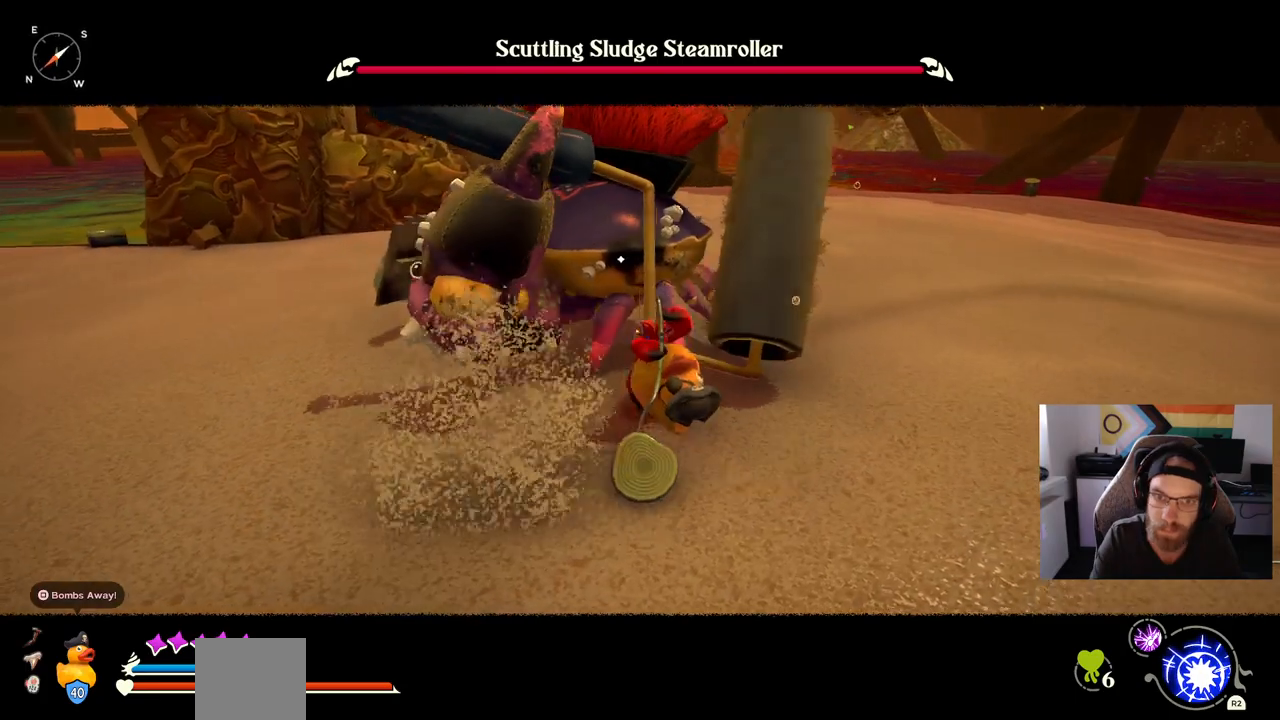
{"buttons": [], "left_stick": "up", "right_stick": "center", "events": []}
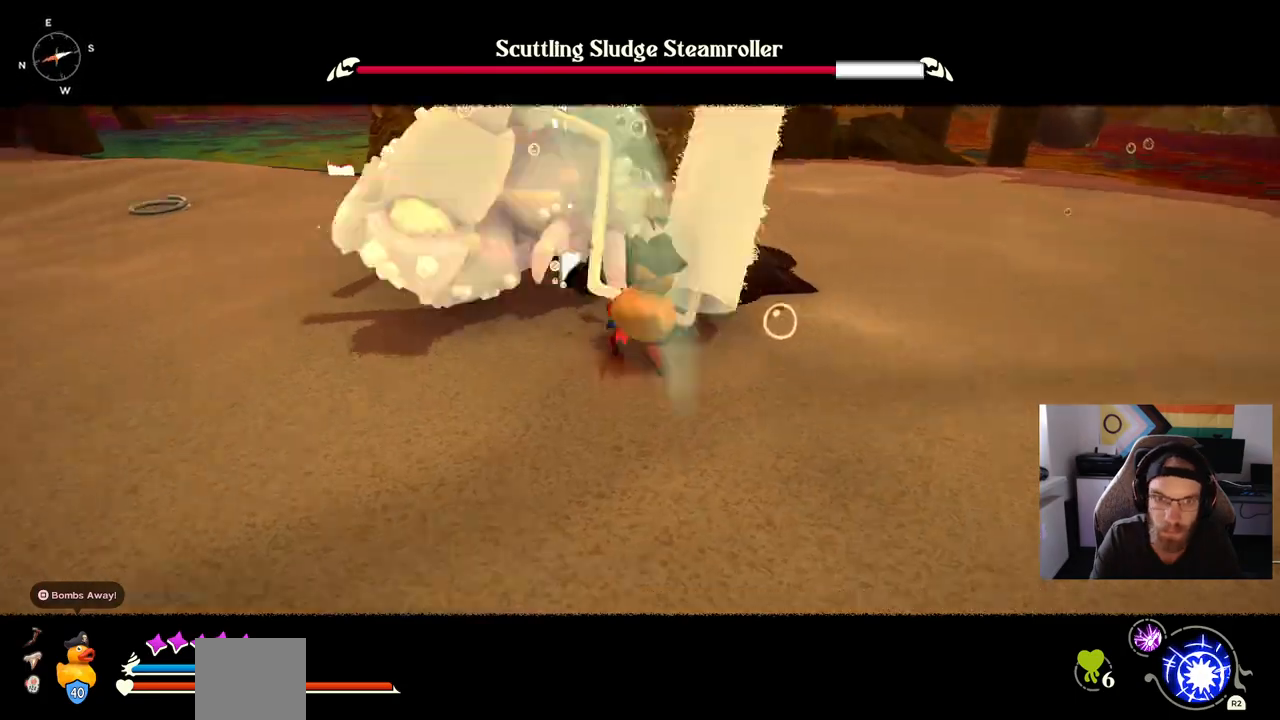
{"buttons": [], "left_stick": "up", "right_stick": "center", "events": []}
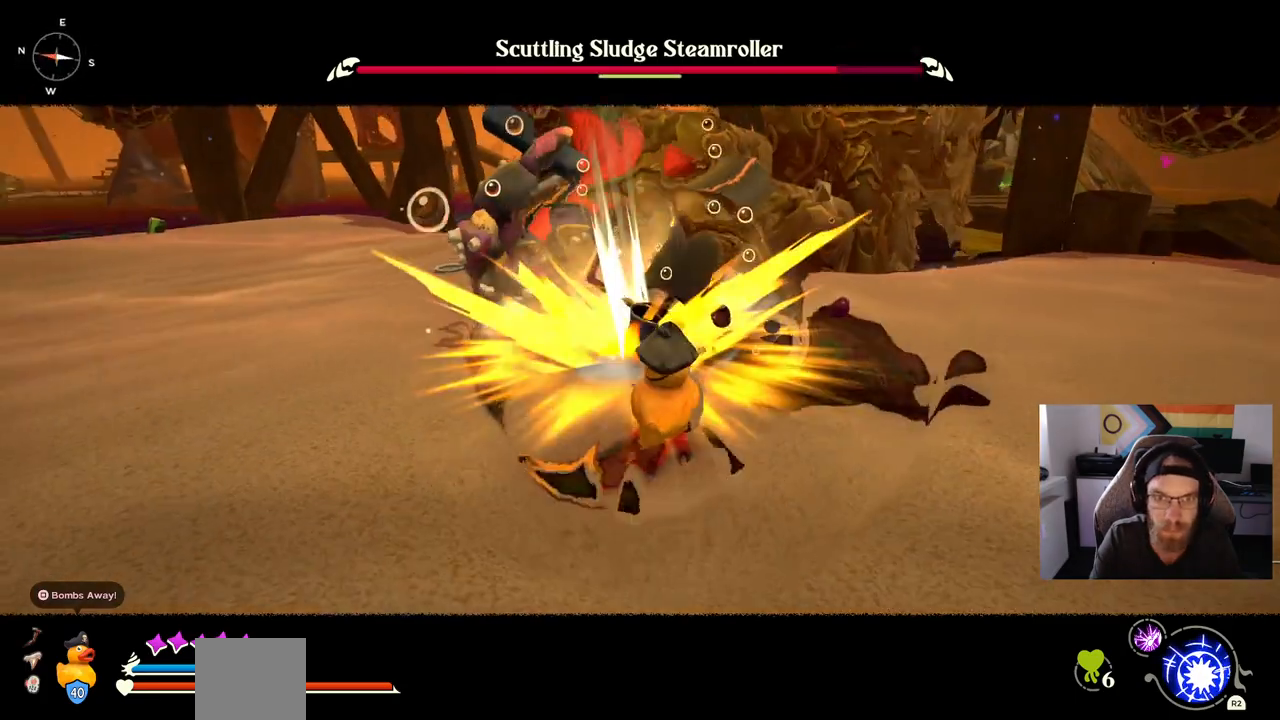
{"buttons": [], "left_stick": "up-left", "right_stick": "center", "events": [[17, "left_stick", "up-left"]]}
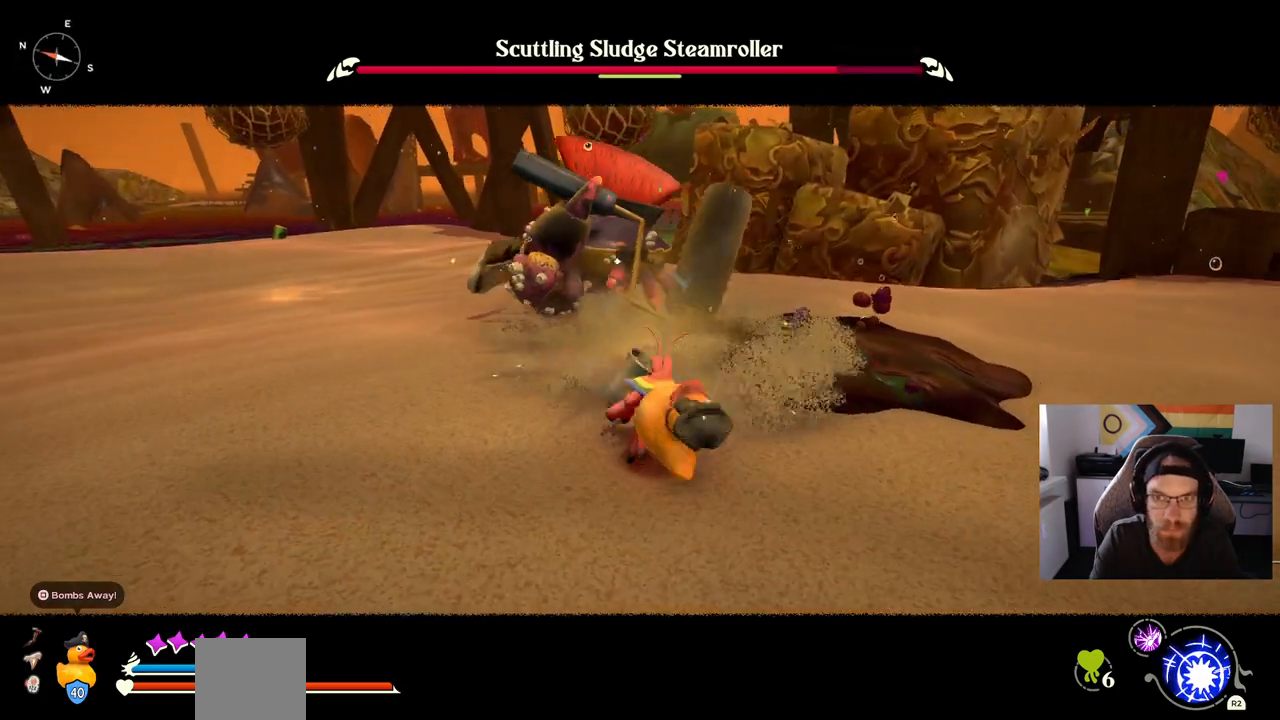
{"buttons": [], "left_stick": "up-left", "right_stick": "center", "events": []}
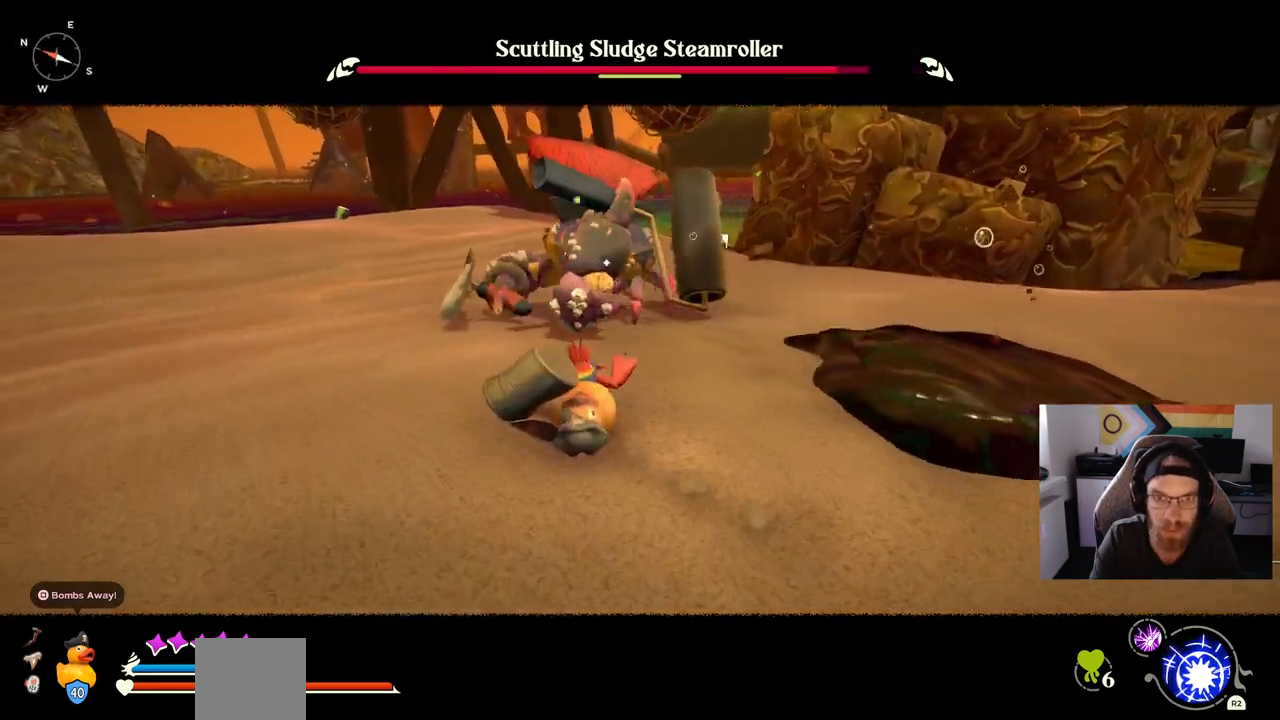
{"buttons": [], "left_stick": "up-left", "right_stick": "center", "events": []}
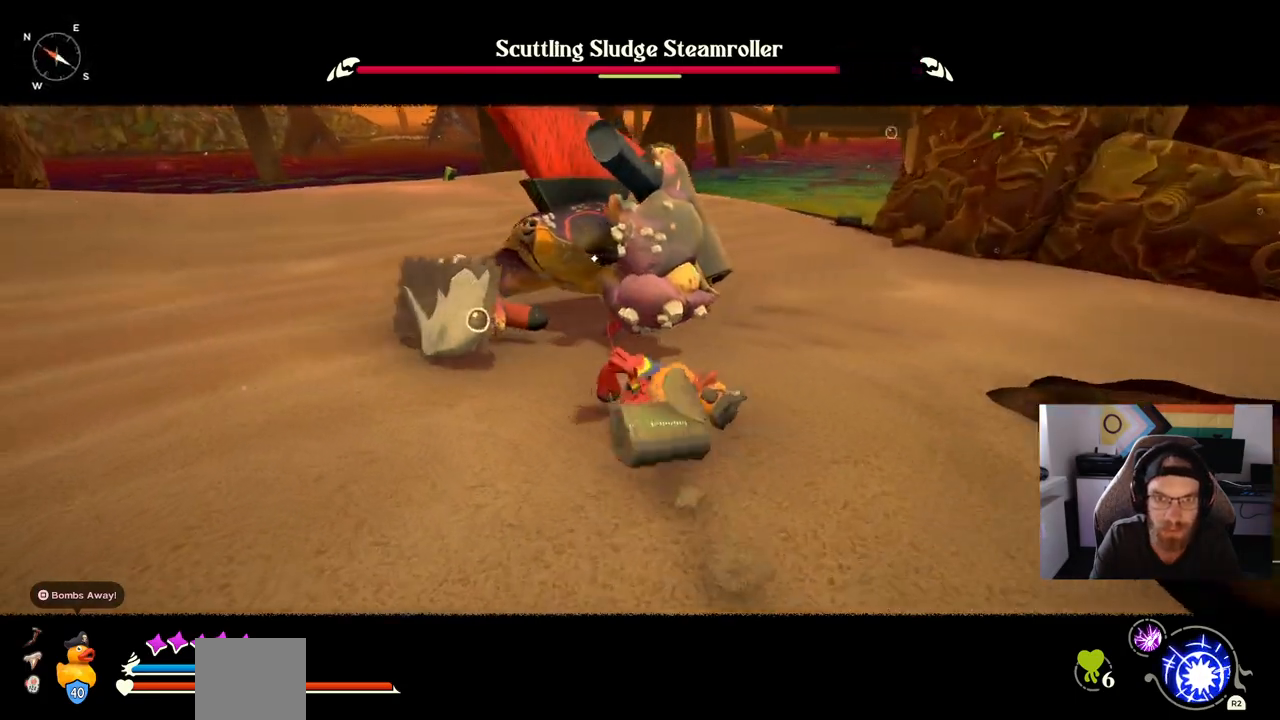
{"buttons": [], "left_stick": "up-left", "right_stick": "center", "events": []}
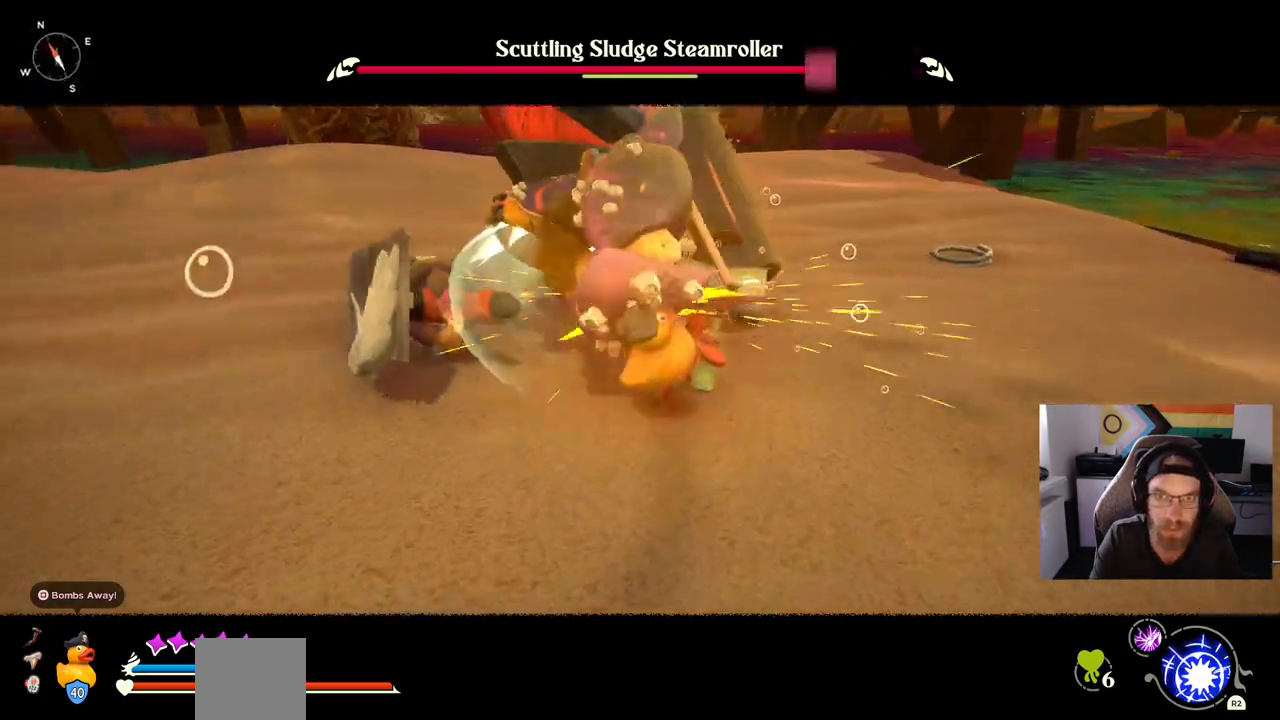
{"buttons": [], "left_stick": "up-left", "right_stick": "center", "events": []}